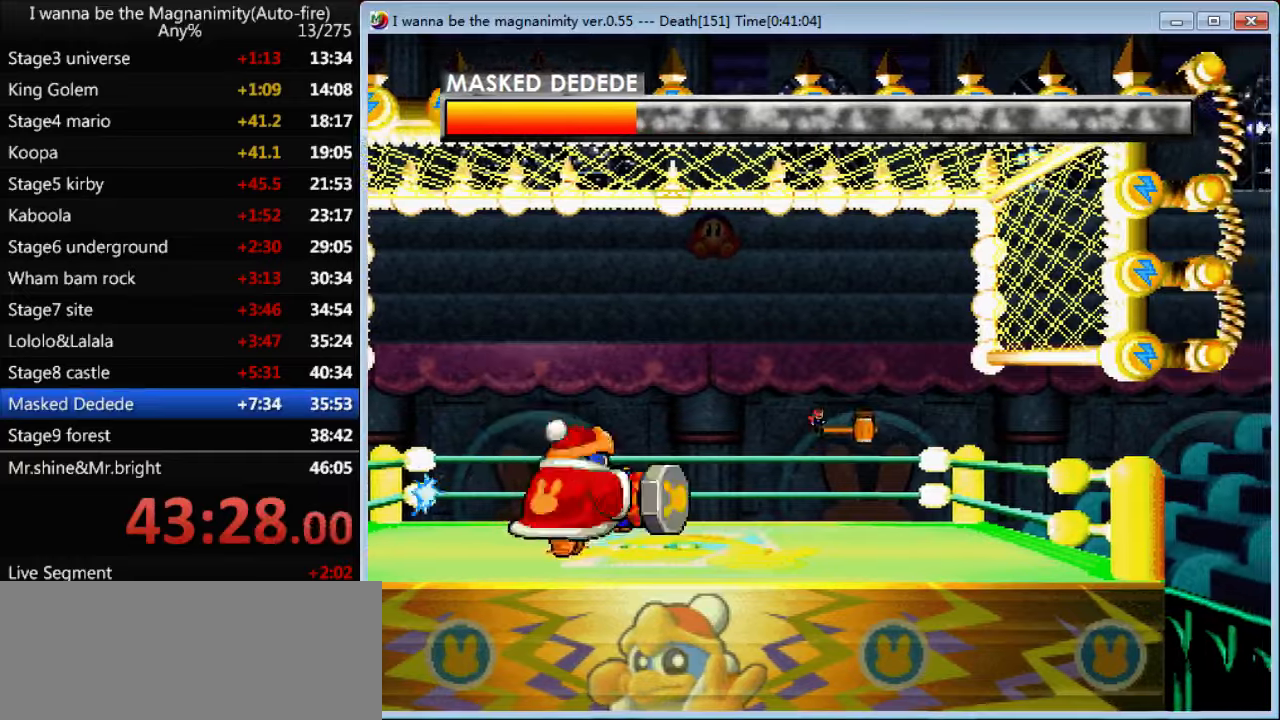
Gameplay with keyboard; each line is a JSON object with the keys held at the frame after it. "events" lists presses ("down") and releases ("up") of "down", "left", "q", "r", "right", "shift", "up" and "z" between this image and that frame as [ms after this image, input, new state], when the widget could be followed in between. No other keys are recorded. Mouse input is not recorded.
{"keys": ["left", "shift", "z"], "events": [[100, "left", "down"], [100, "shift", "down"]]}
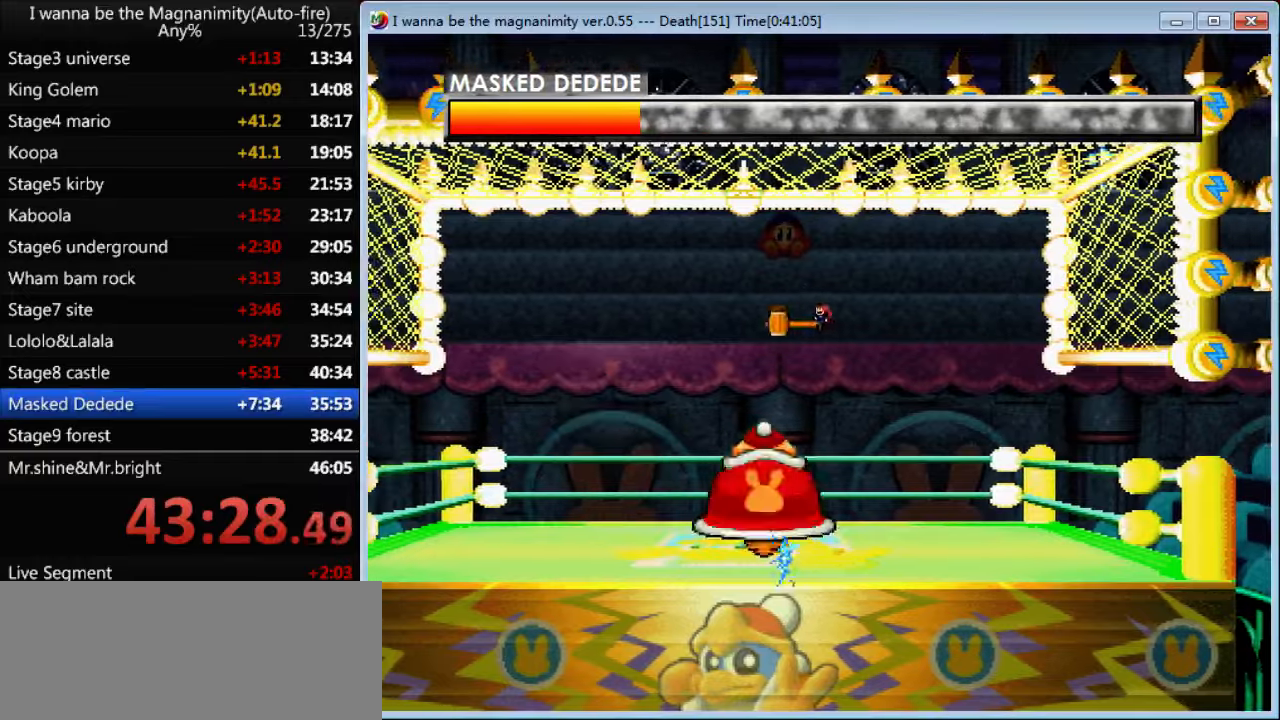
{"keys": ["left", "z"], "events": [[367, "shift", "up"]]}
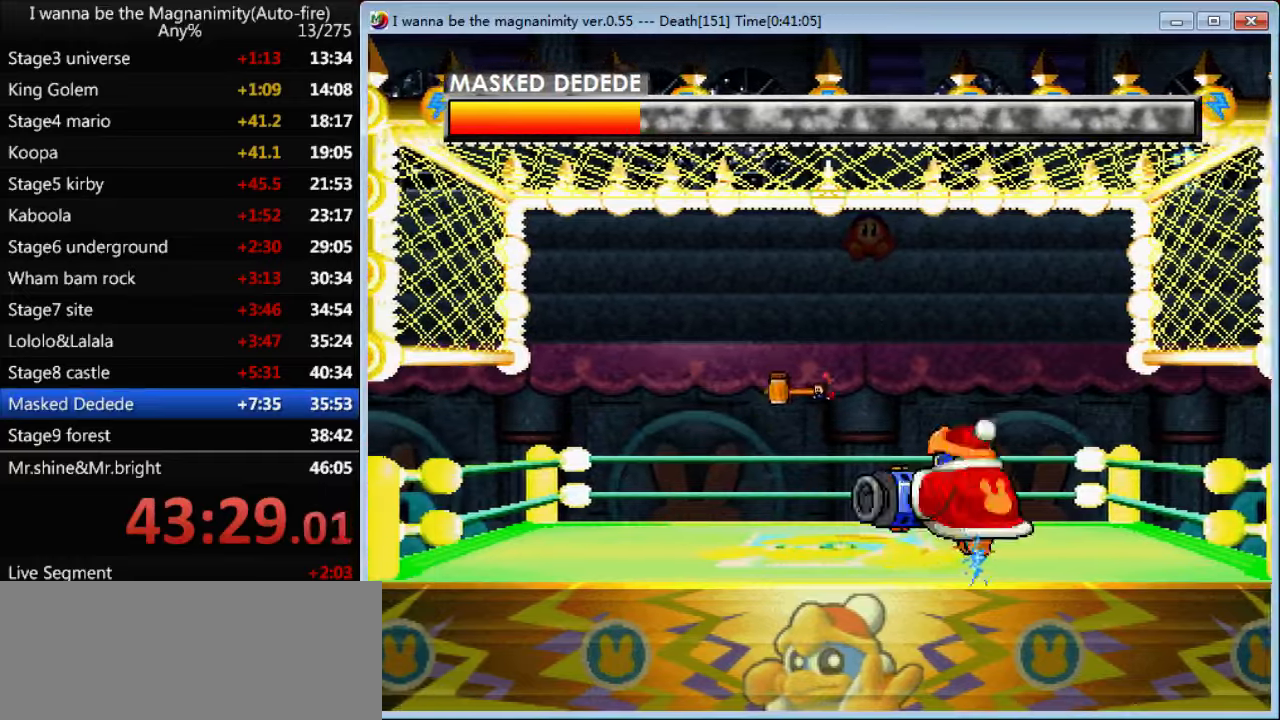
{"keys": ["left", "z"], "events": []}
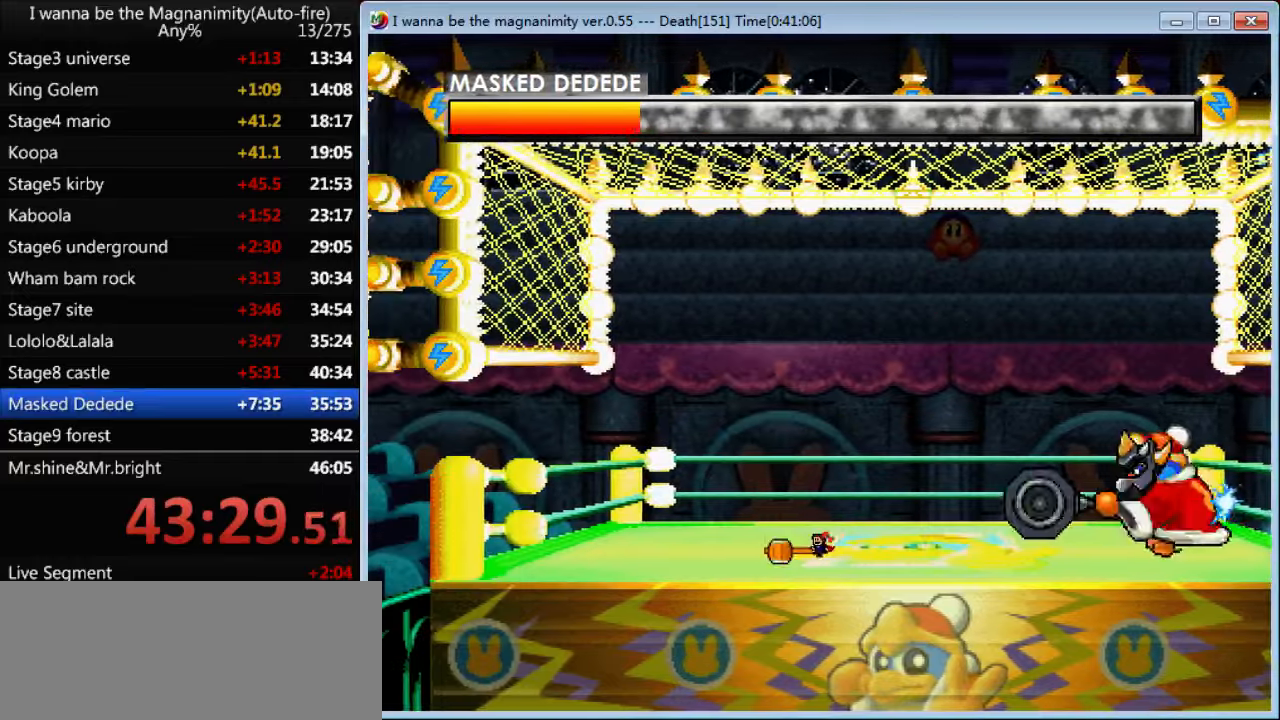
{"keys": ["right", "shift", "z"], "events": [[34, "left", "up"], [267, "shift", "down"], [500, "right", "down"]]}
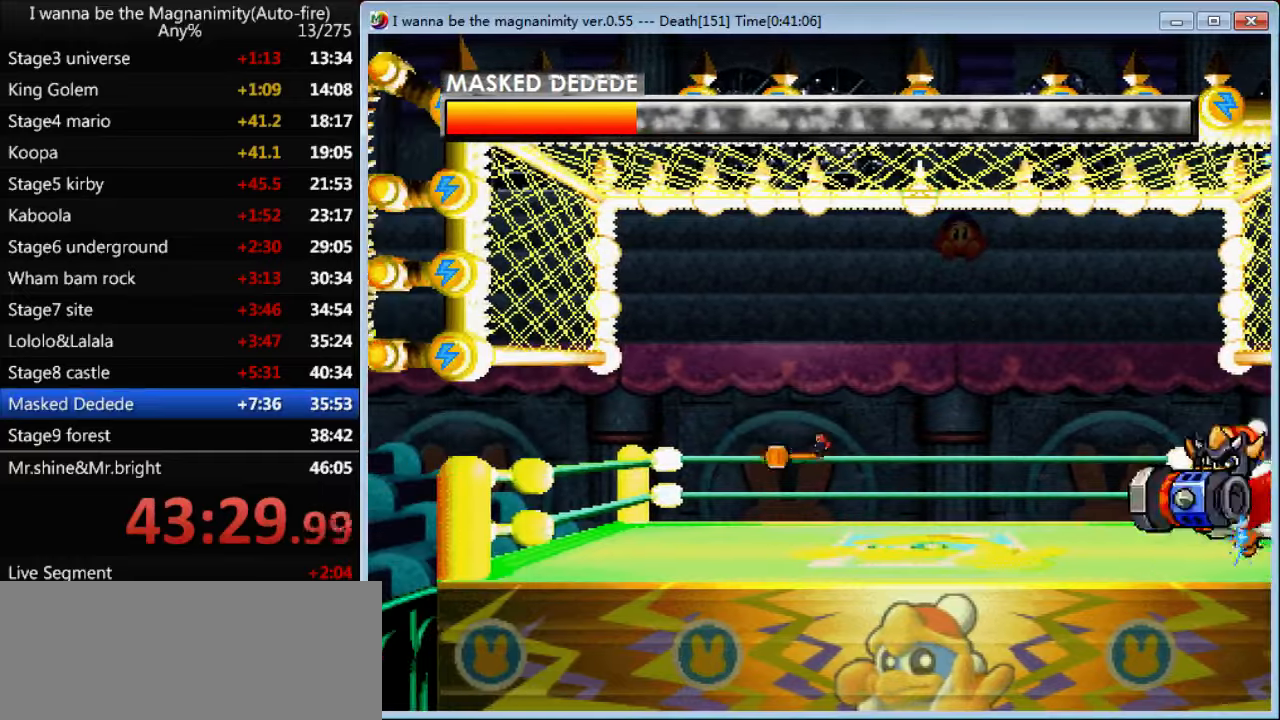
{"keys": ["right", "shift", "z"], "events": [[234, "shift", "up"], [467, "shift", "down"]]}
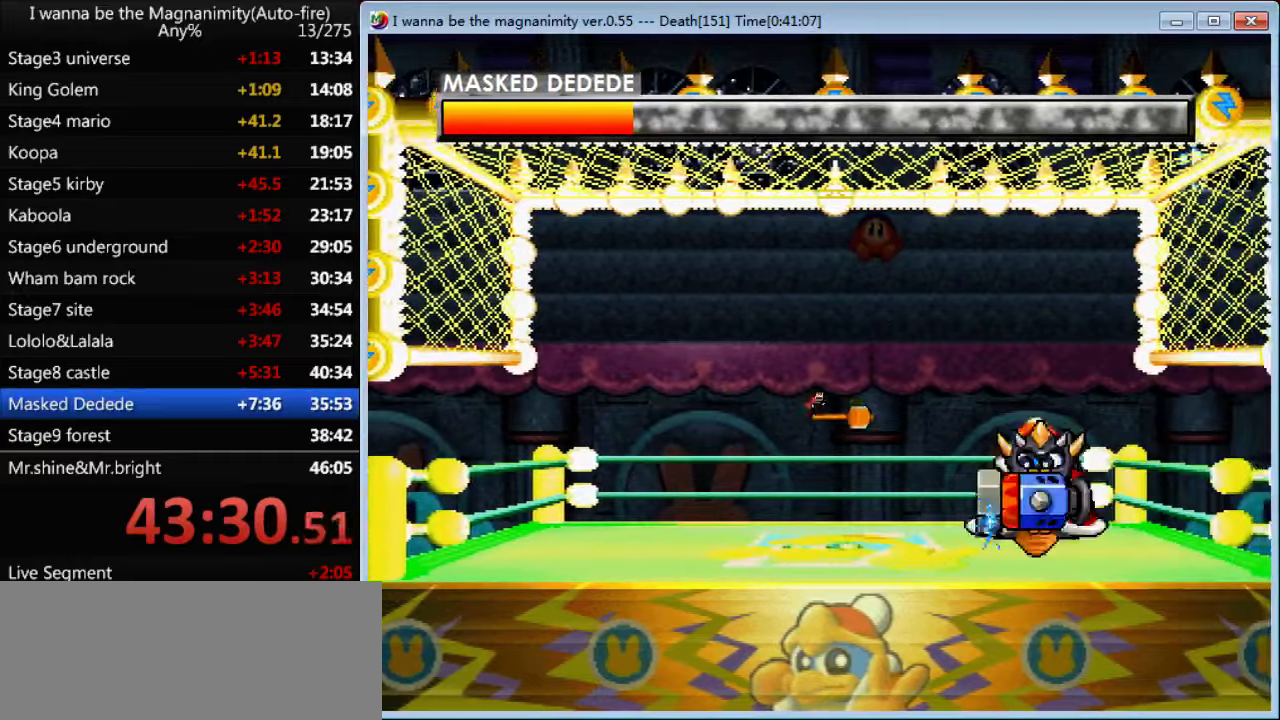
{"keys": ["right", "shift", "z"], "events": []}
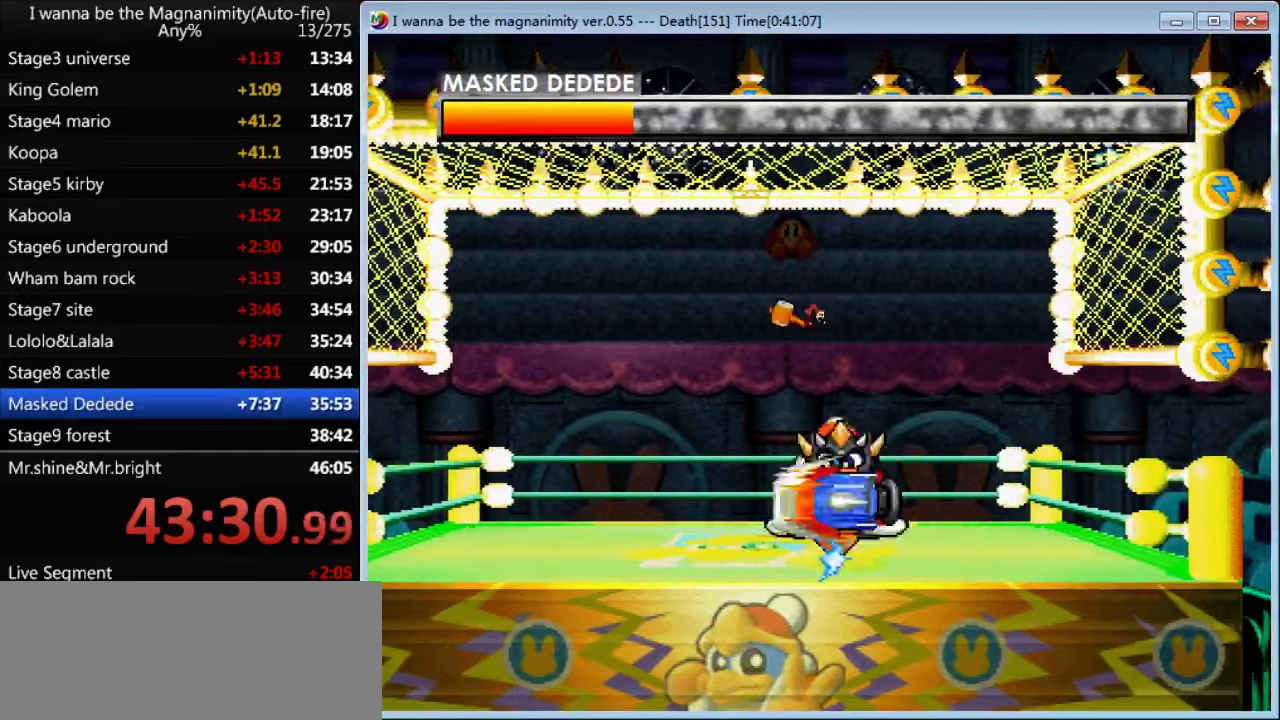
{"keys": ["right", "z"], "events": [[100, "shift", "up"]]}
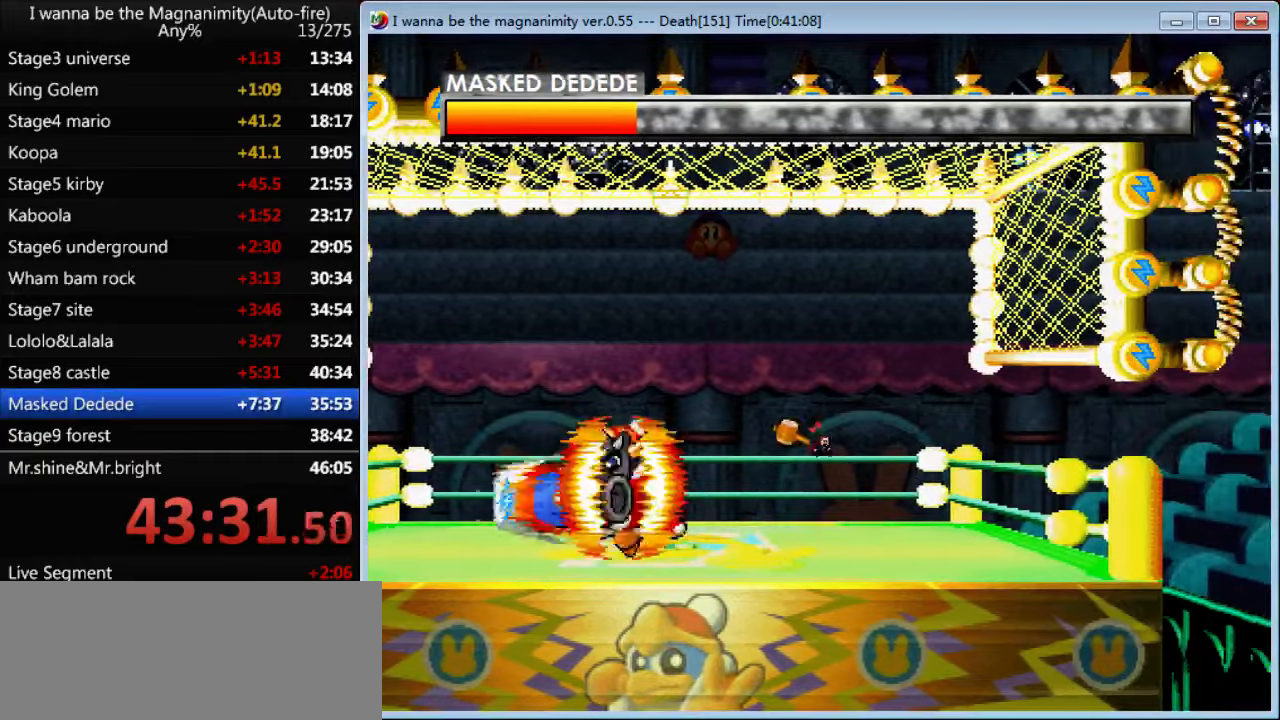
{"keys": ["z"], "events": [[234, "right", "up"]]}
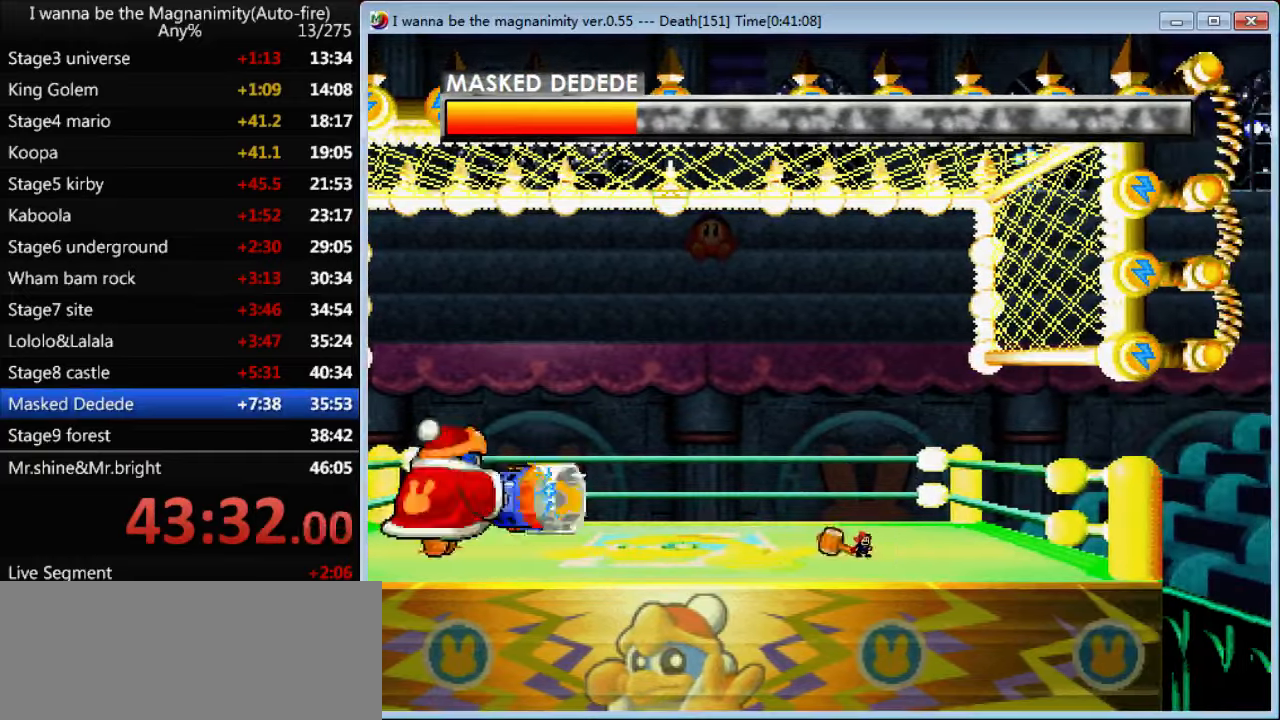
{"keys": ["shift", "z"], "events": [[500, "shift", "down"]]}
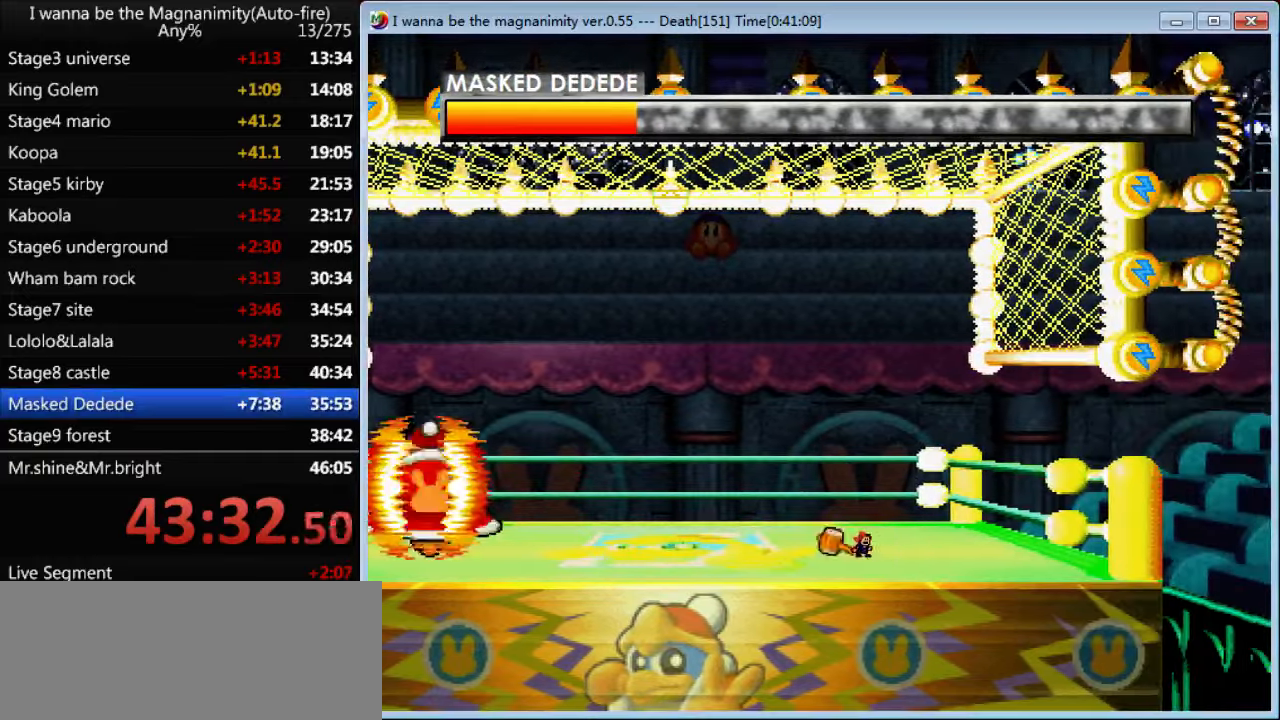
{"keys": ["left", "shift", "z"], "events": [[134, "left", "down"], [366, "shift", "up"], [466, "shift", "down"]]}
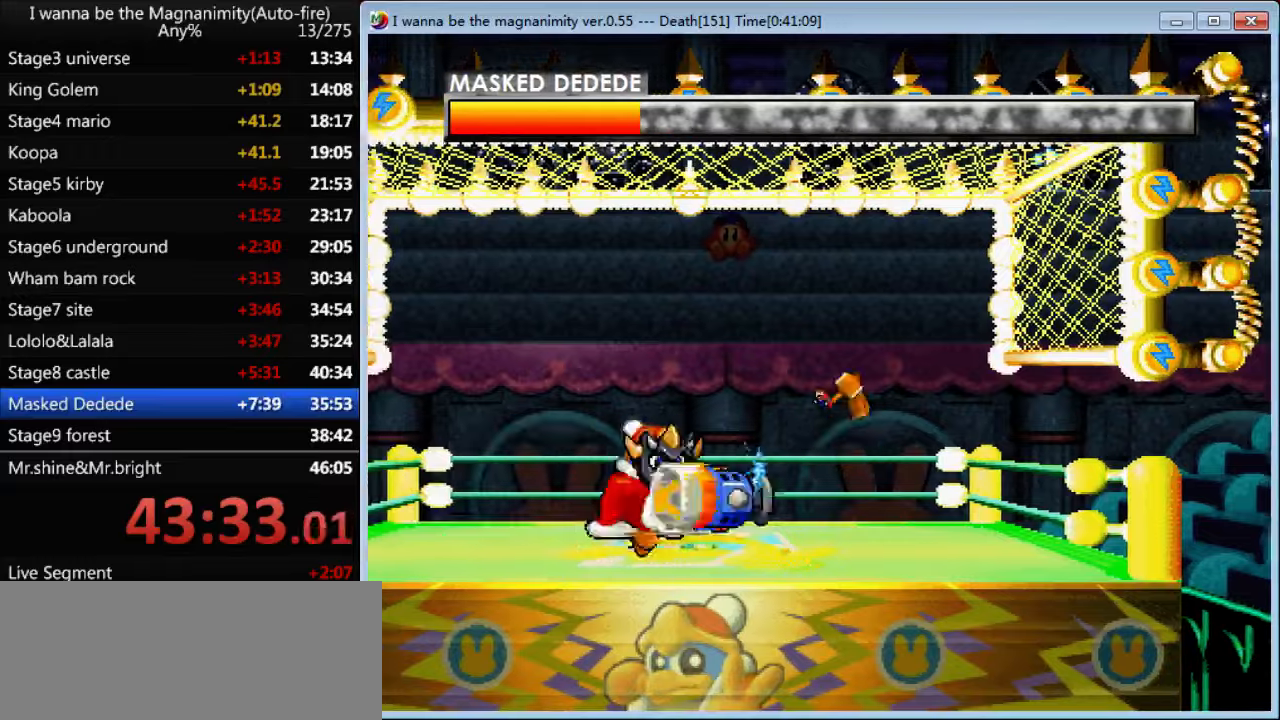
{"keys": ["left", "z"], "events": [[366, "shift", "up"]]}
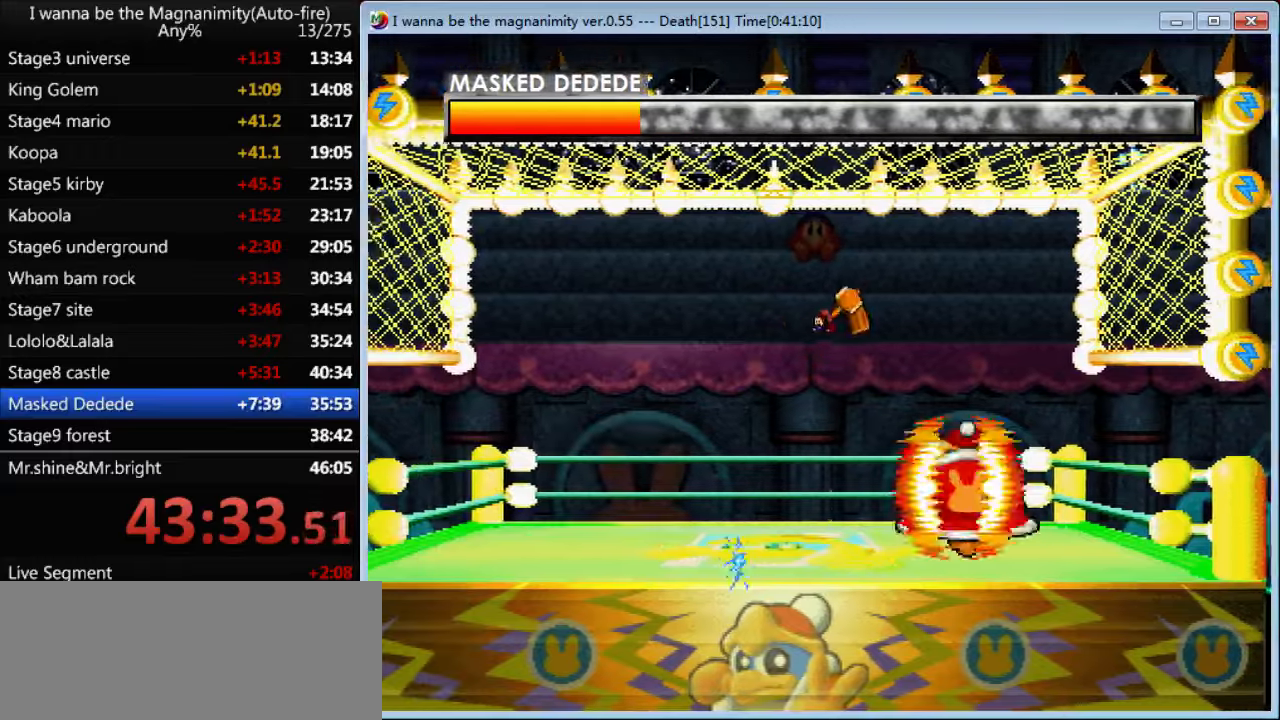
{"keys": ["left", "z"], "events": []}
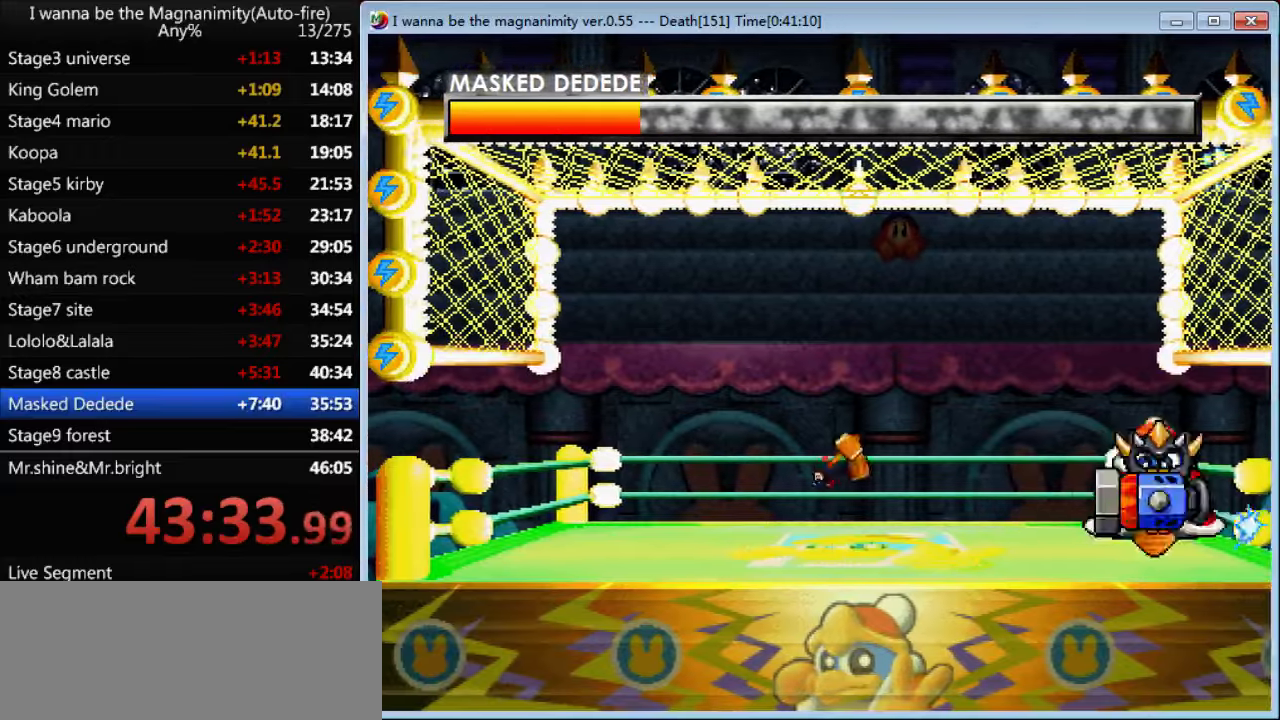
{"keys": ["right", "z"], "events": [[33, "left", "up"], [200, "left", "down"], [400, "left", "up"], [466, "right", "down"]]}
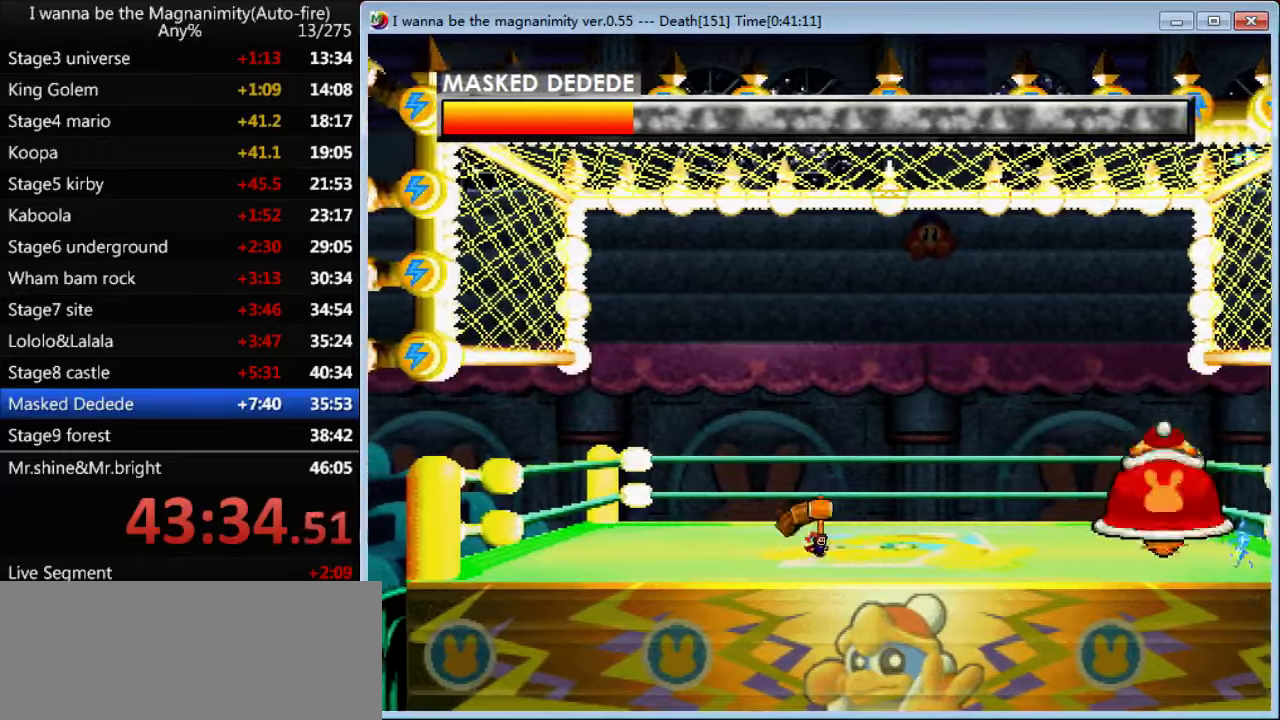
{"keys": ["right", "z"], "events": []}
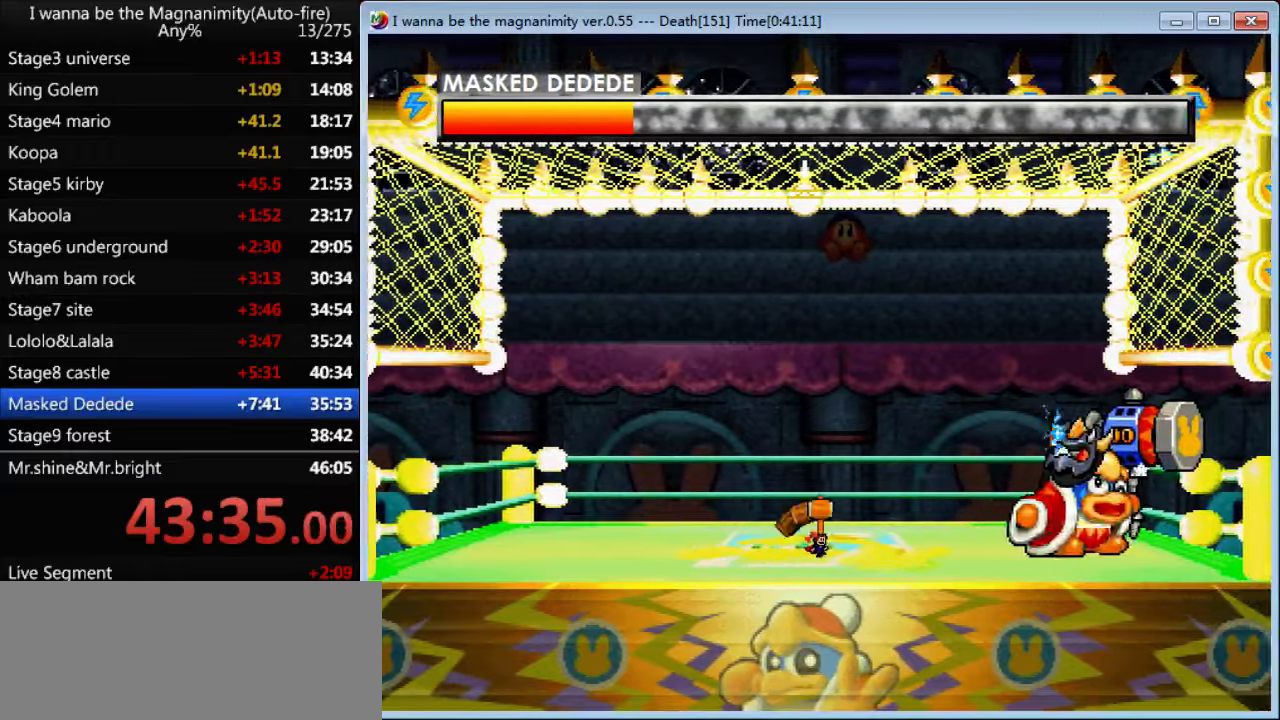
{"keys": ["right", "z"], "events": []}
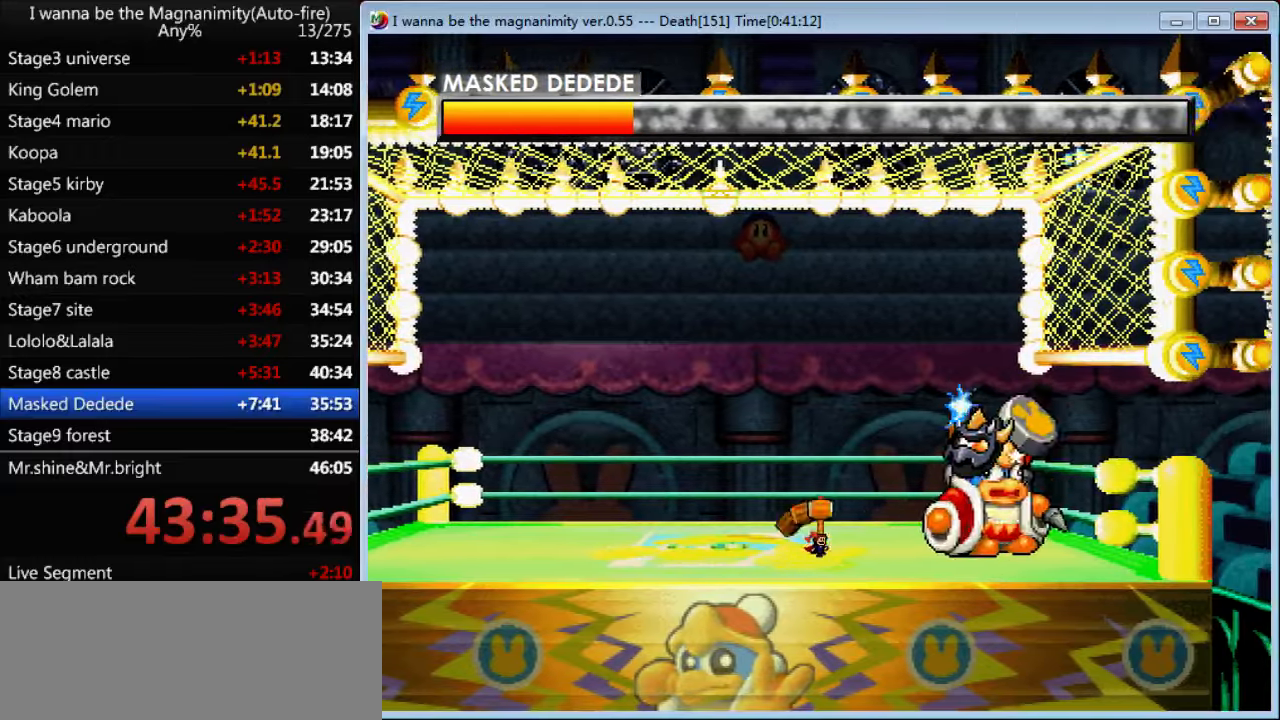
{"keys": ["z"], "events": [[466, "right", "up"]]}
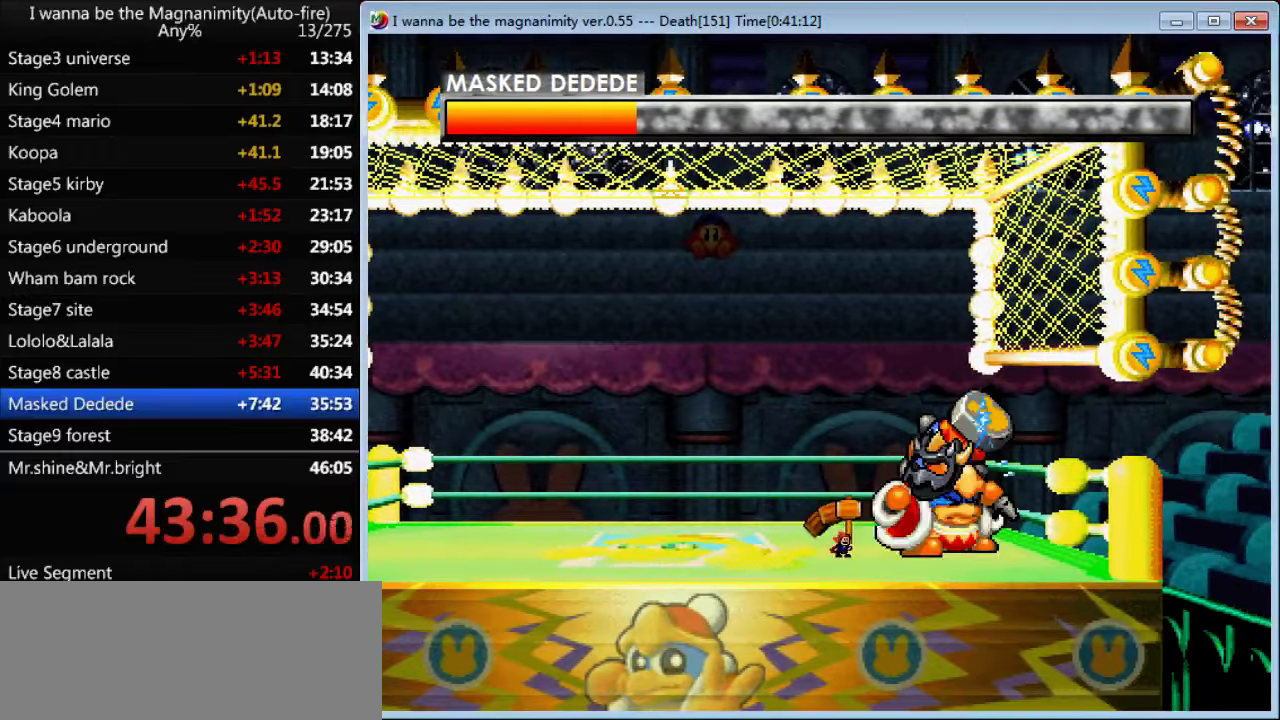
{"keys": ["z"], "events": []}
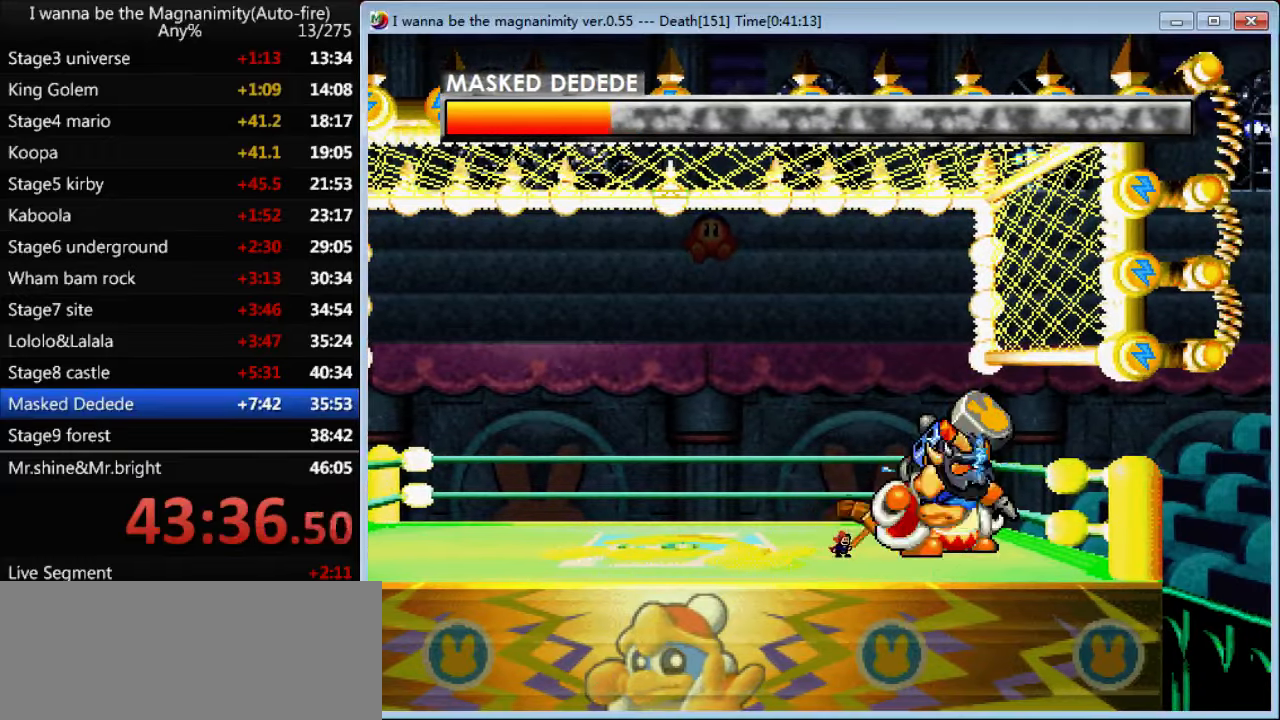
{"keys": ["z"], "events": []}
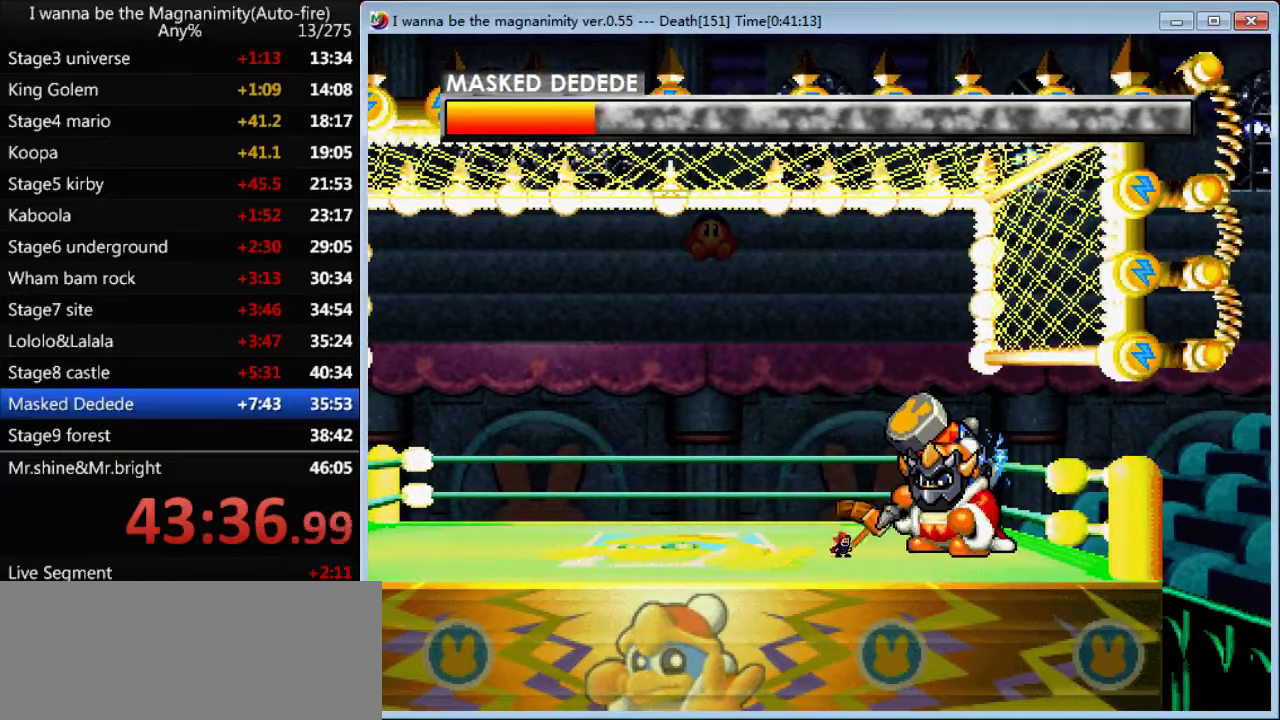
{"keys": ["left", "z"], "events": [[200, "left", "down"]]}
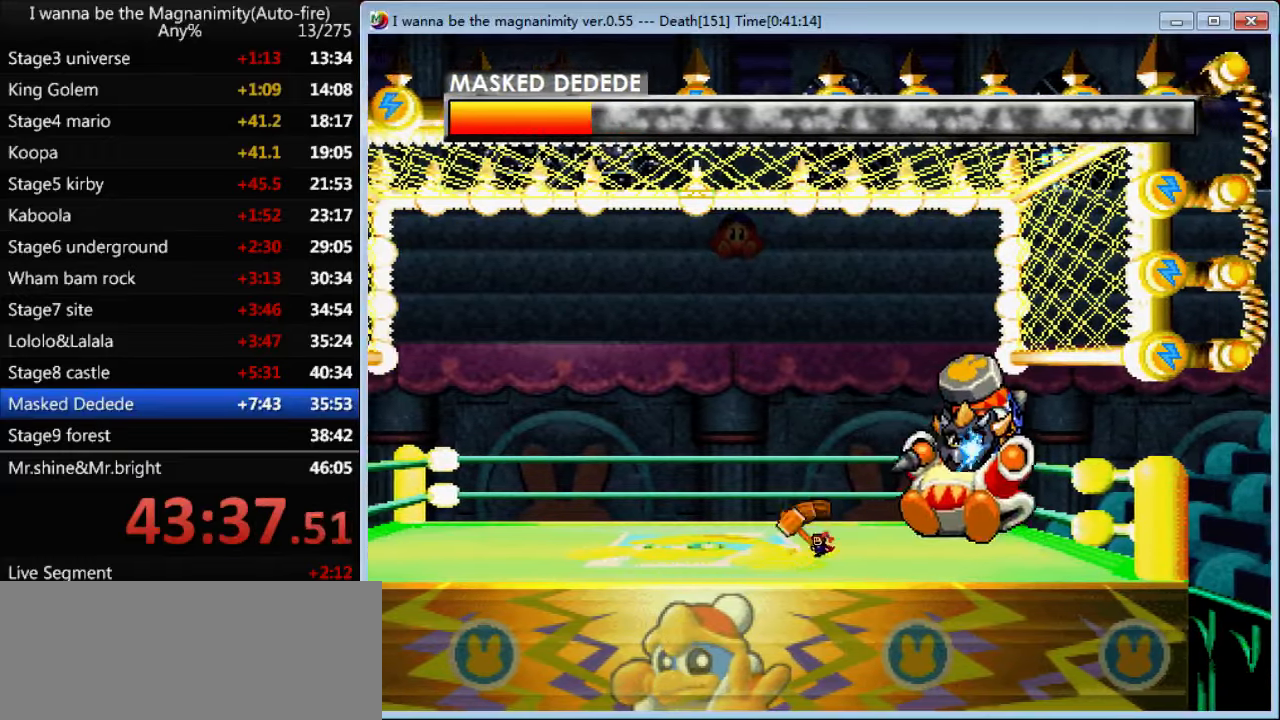
{"keys": ["right", "z"], "events": [[333, "left", "up"], [333, "right", "down"]]}
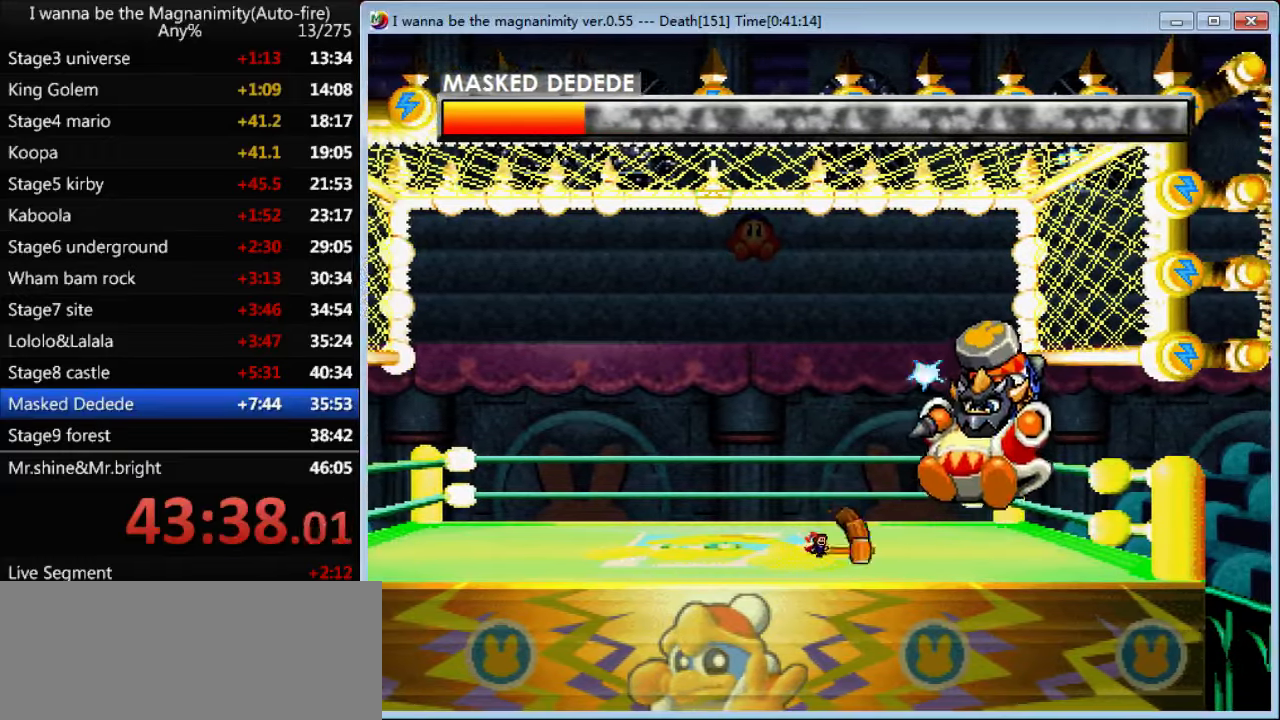
{"keys": ["right", "z"], "events": []}
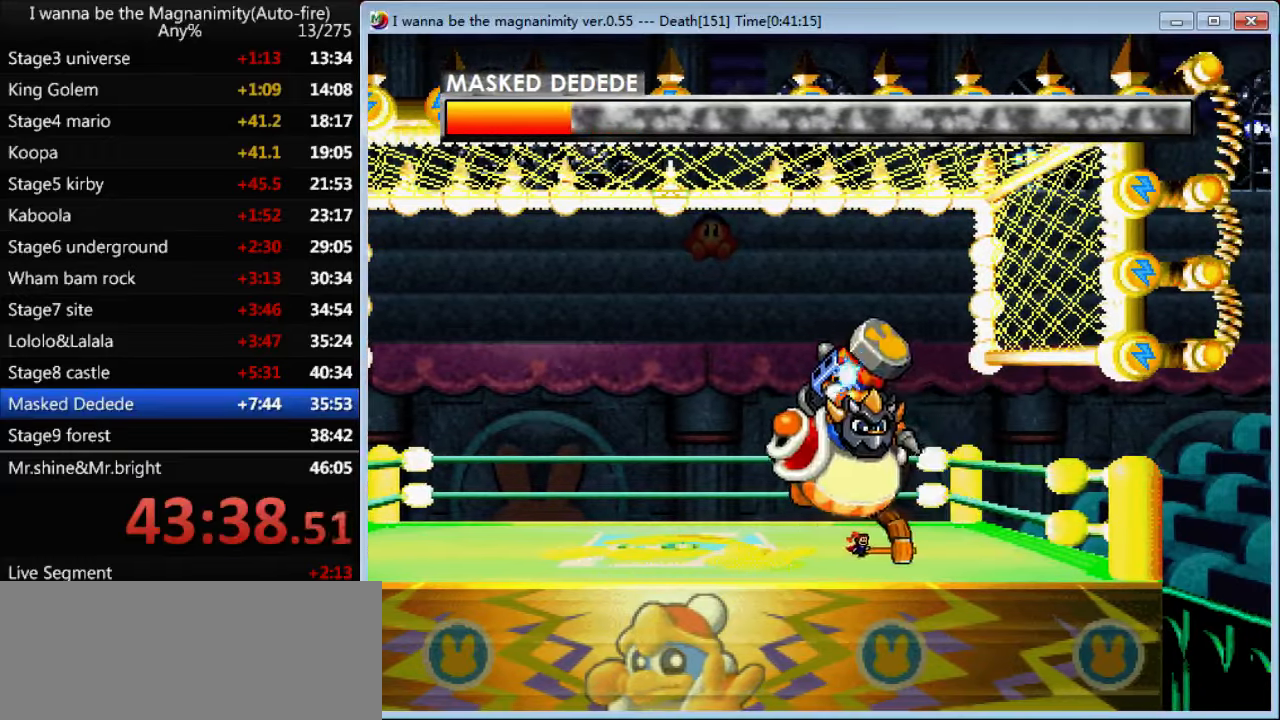
{"keys": ["left", "z"], "events": [[100, "right", "up"], [200, "left", "down"], [433, "left", "up"], [500, "left", "down"]]}
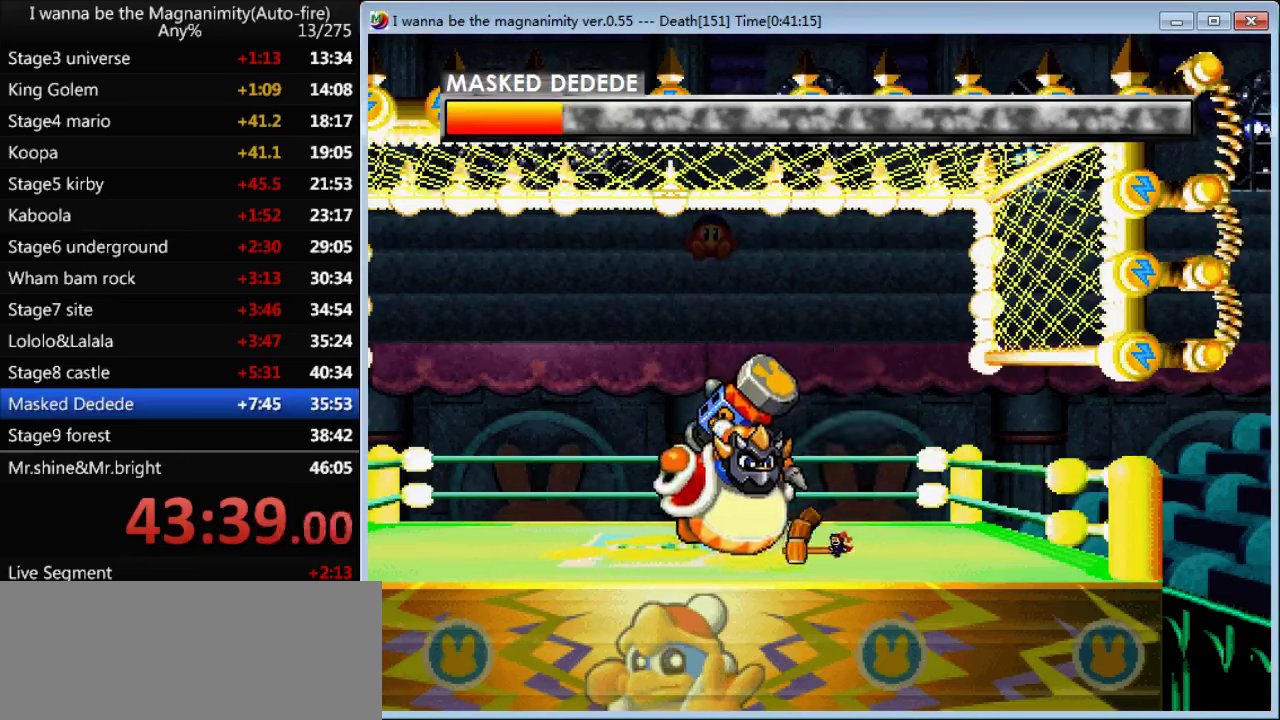
{"keys": ["left", "z"], "events": [[133, "left", "up"], [433, "left", "down"]]}
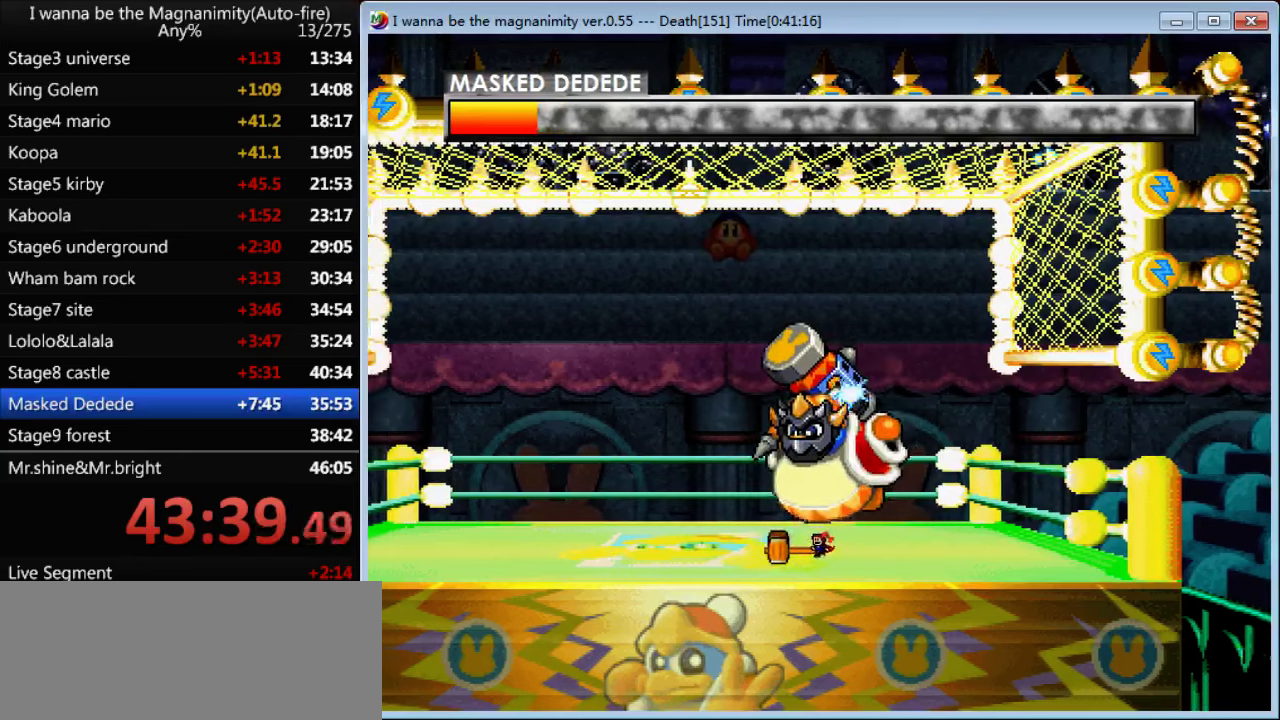
{"keys": ["z"], "events": [[33, "left", "up"], [100, "right", "down"], [467, "right", "up"]]}
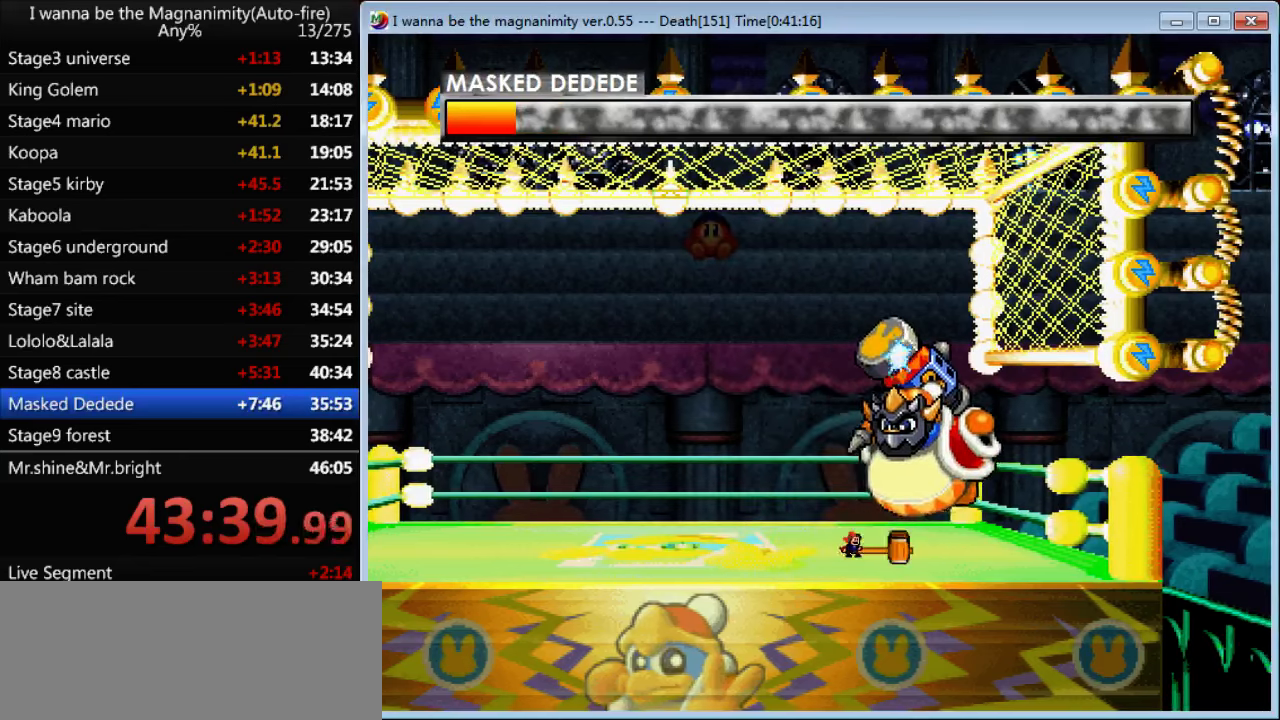
{"keys": ["right", "z"], "events": [[100, "left", "down"], [467, "left", "up"], [467, "right", "down"]]}
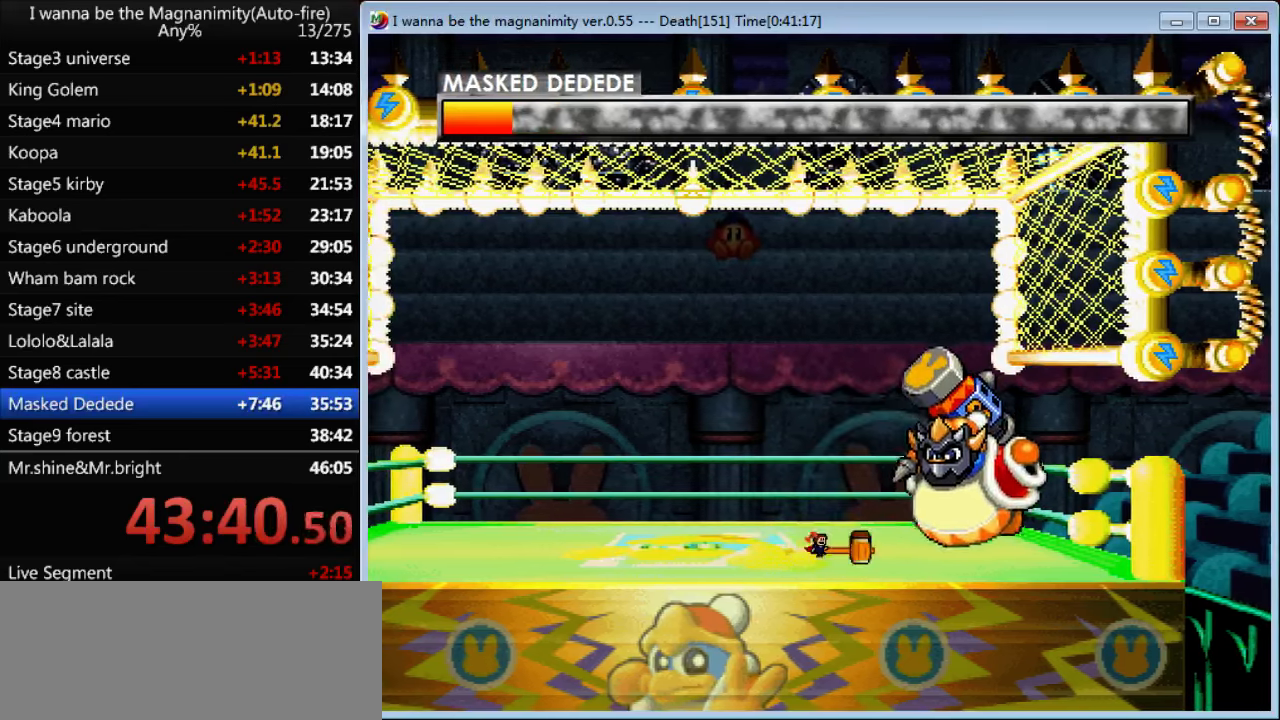
{"keys": ["right", "z"], "events": [[67, "right", "up"], [267, "left", "down"], [400, "left", "up"], [433, "right", "down"]]}
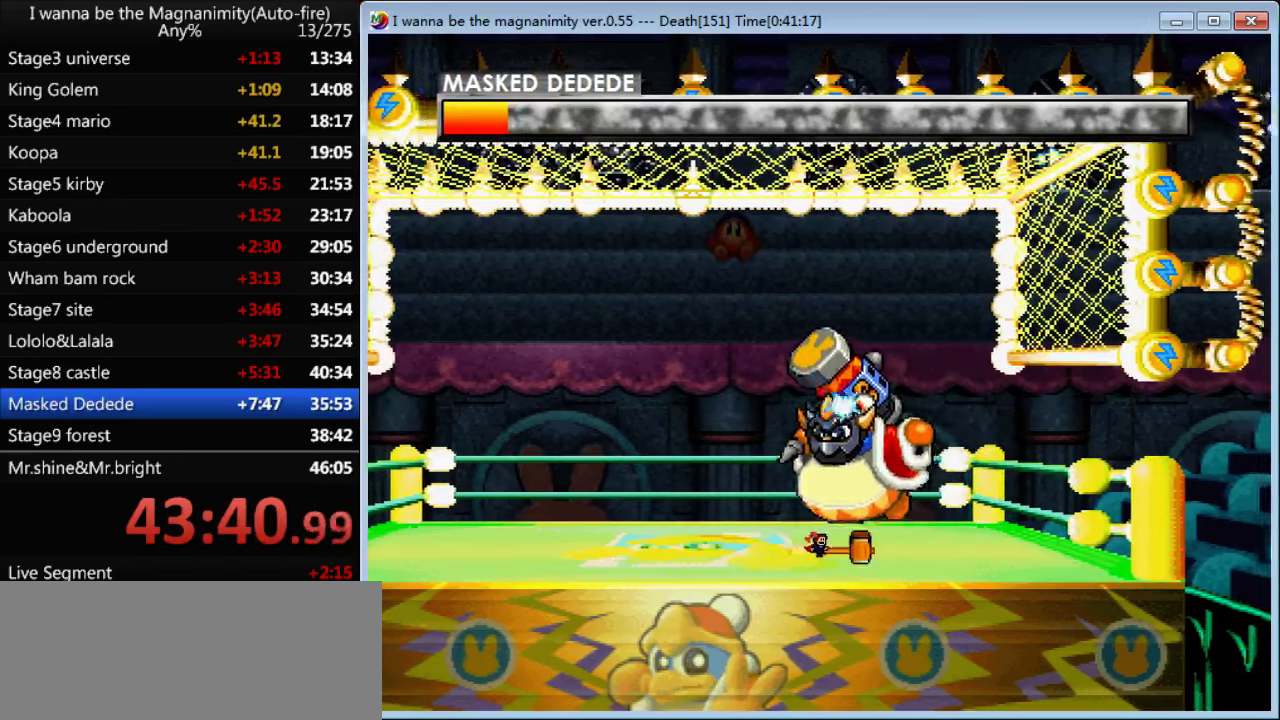
{"keys": ["z"], "events": [[67, "right", "up"], [133, "left", "down"], [267, "left", "up"], [367, "left", "down"], [467, "left", "up"]]}
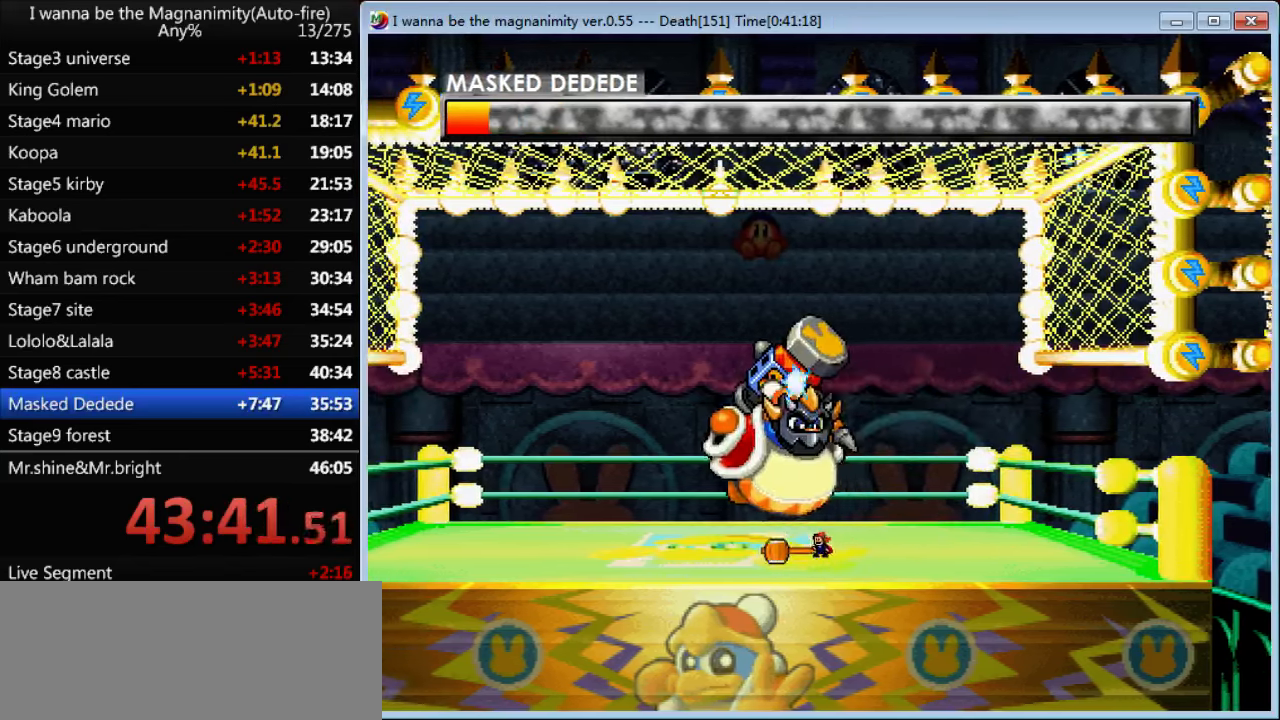
{"keys": ["z"], "events": [[67, "left", "down"], [133, "left", "up"], [267, "left", "down"], [333, "left", "up"]]}
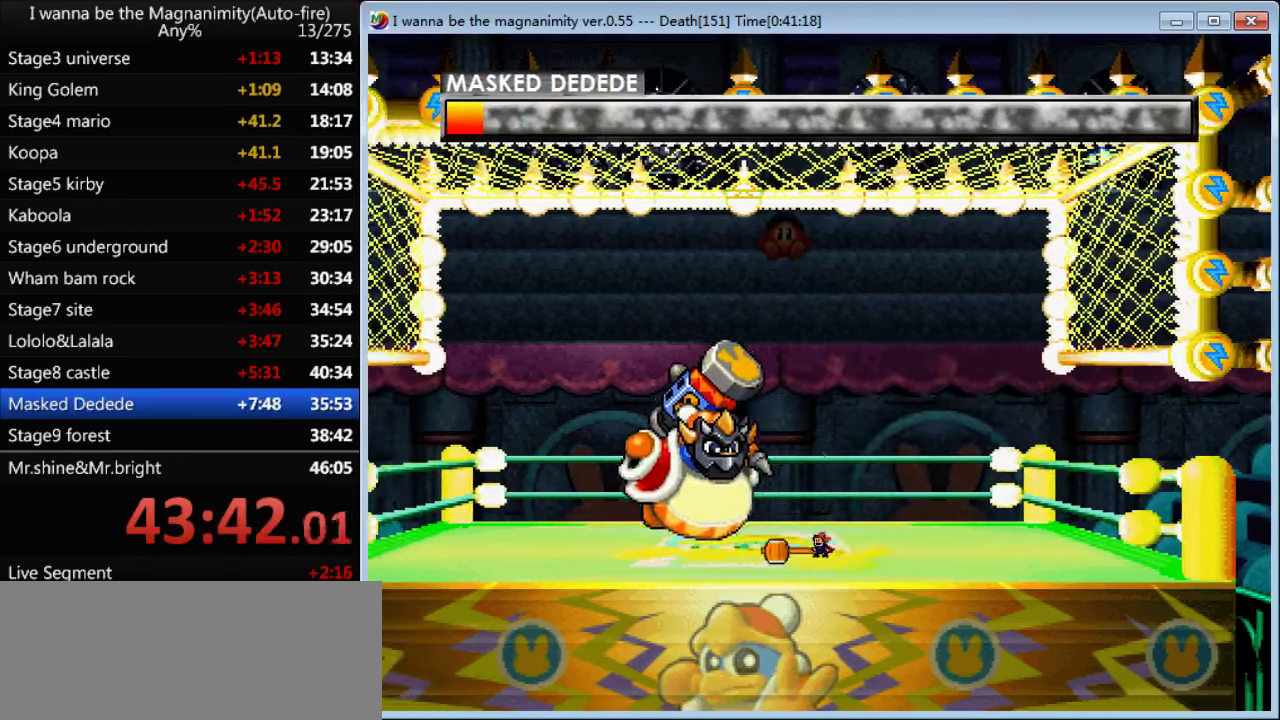
{"keys": ["z"], "events": [[100, "right", "down"], [233, "right", "up"], [267, "left", "down"], [500, "left", "up"]]}
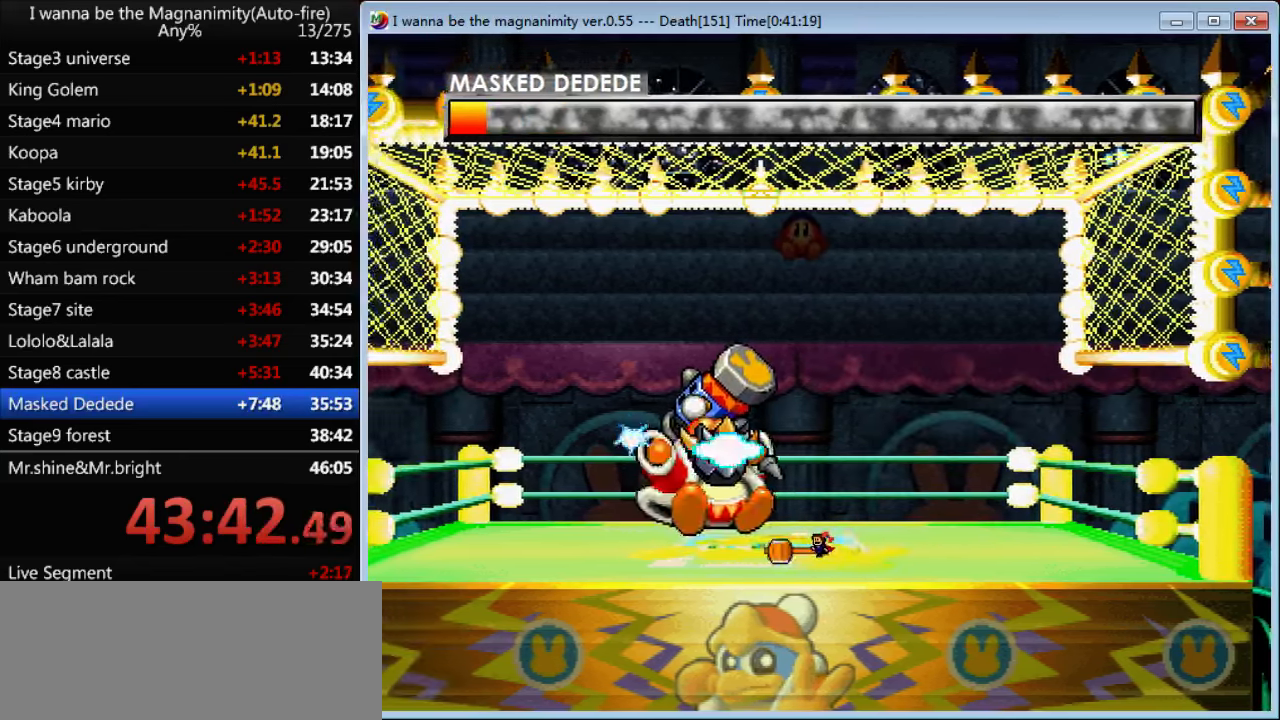
{"keys": ["left", "z"], "events": [[67, "right", "down"], [267, "left", "down"], [267, "right", "up"]]}